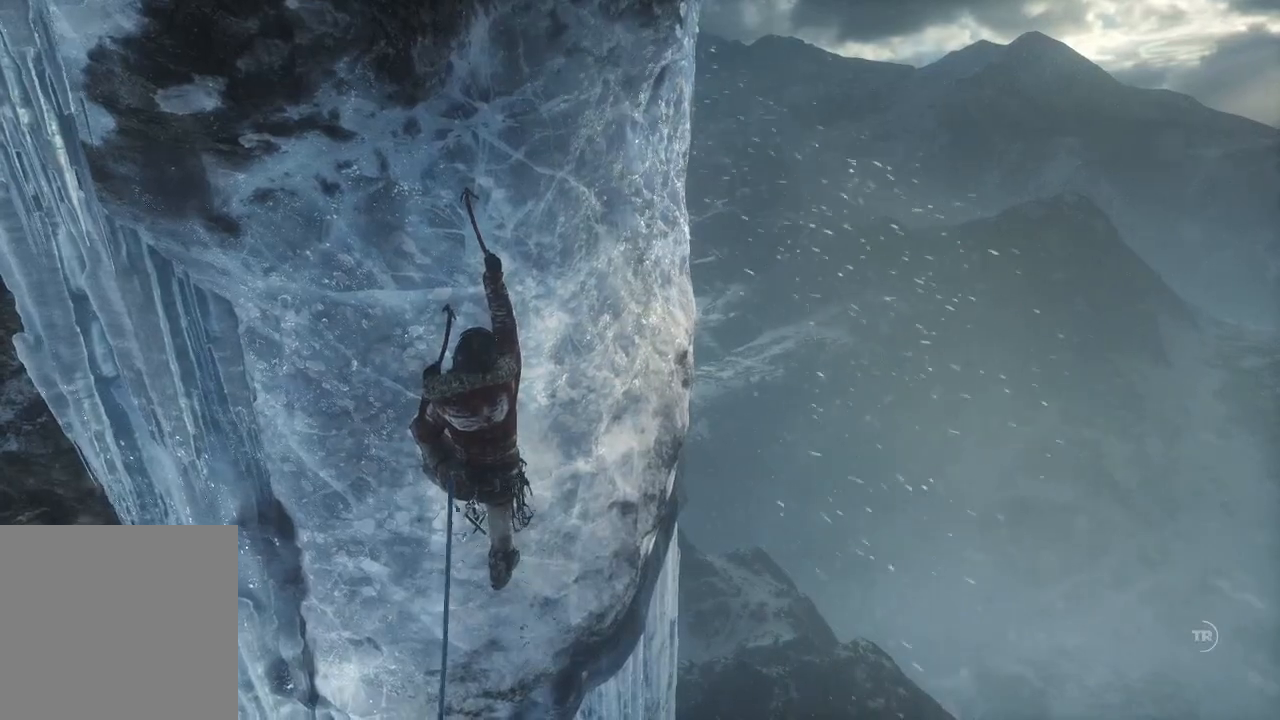
Gameplay with a controller (Xbox layout); each line is a JSON object with the inputs held at the frame after it. "events" lists button and stick changes between this image and that frame as [ms after this image, input, new state], when the widget could be followed in between. Not read: B.
{"buttons": [], "left_stick": "up", "right_stick": "center", "events": [[433, "left_stick", "up"]]}
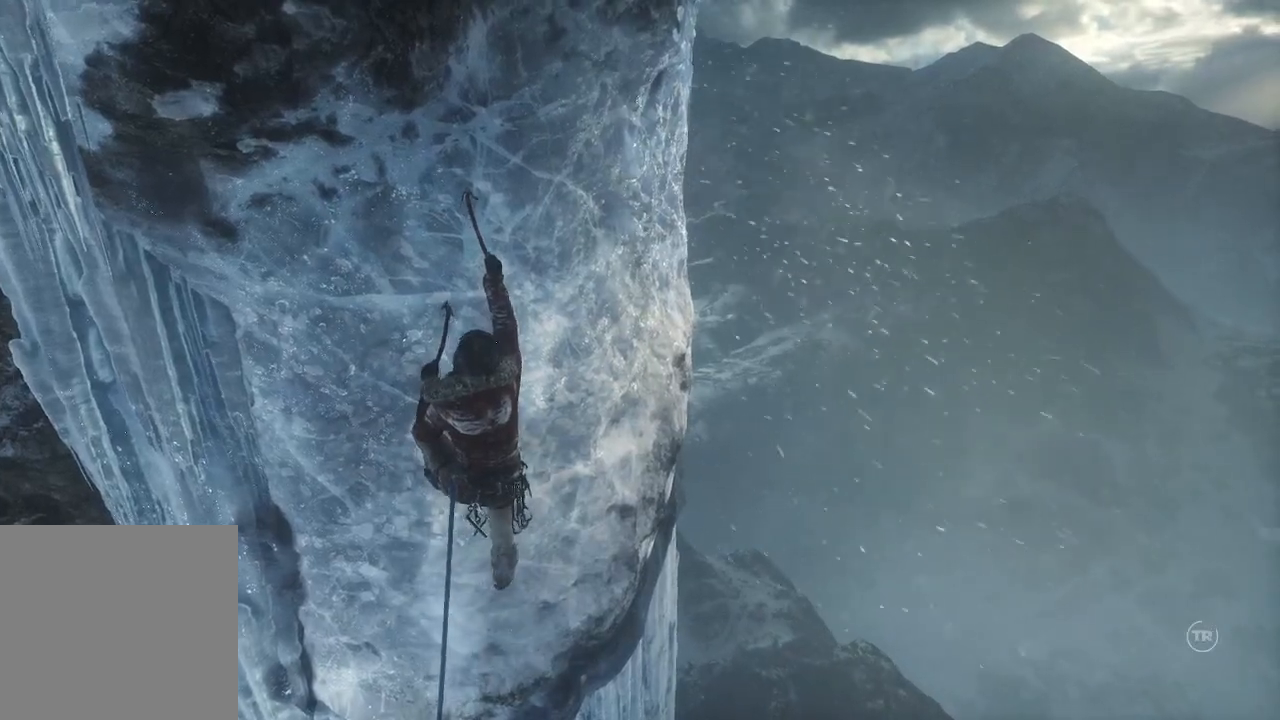
{"buttons": [], "left_stick": "up-right", "right_stick": "up-left", "events": [[183, "left_stick", "up-right"], [467, "right_stick", "up-left"]]}
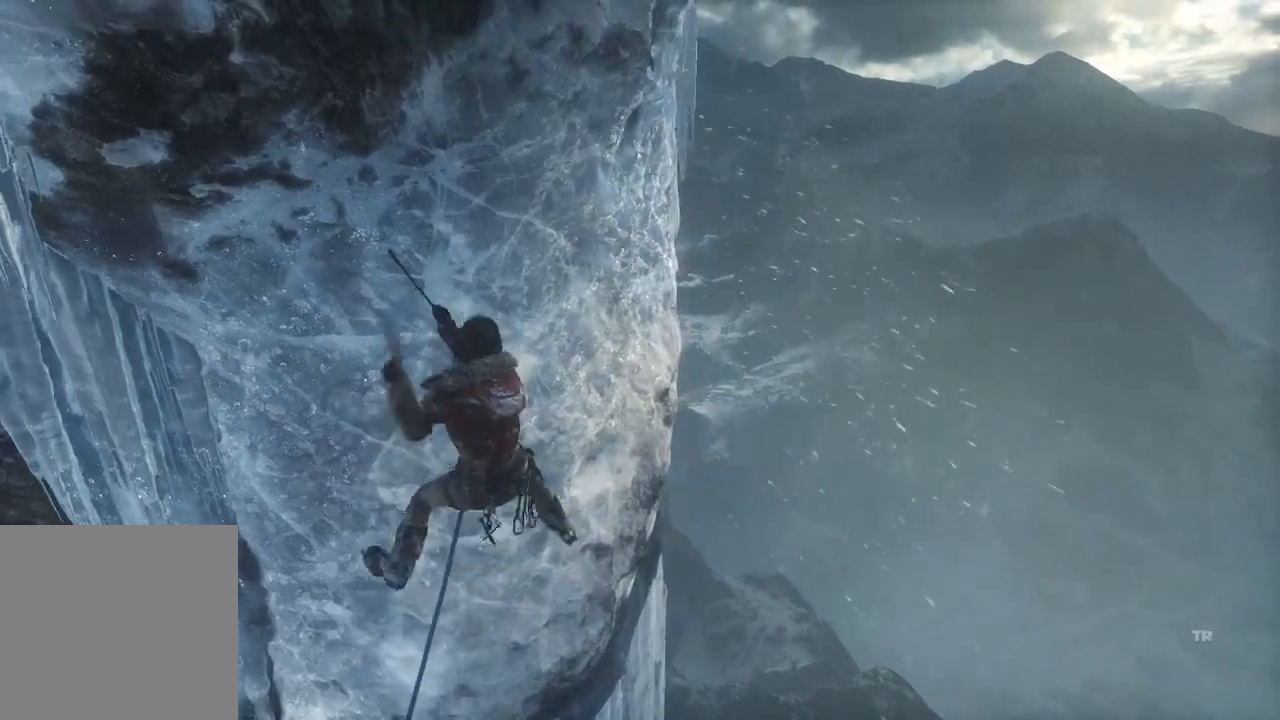
{"buttons": [], "left_stick": "up-right", "right_stick": "up-left", "events": []}
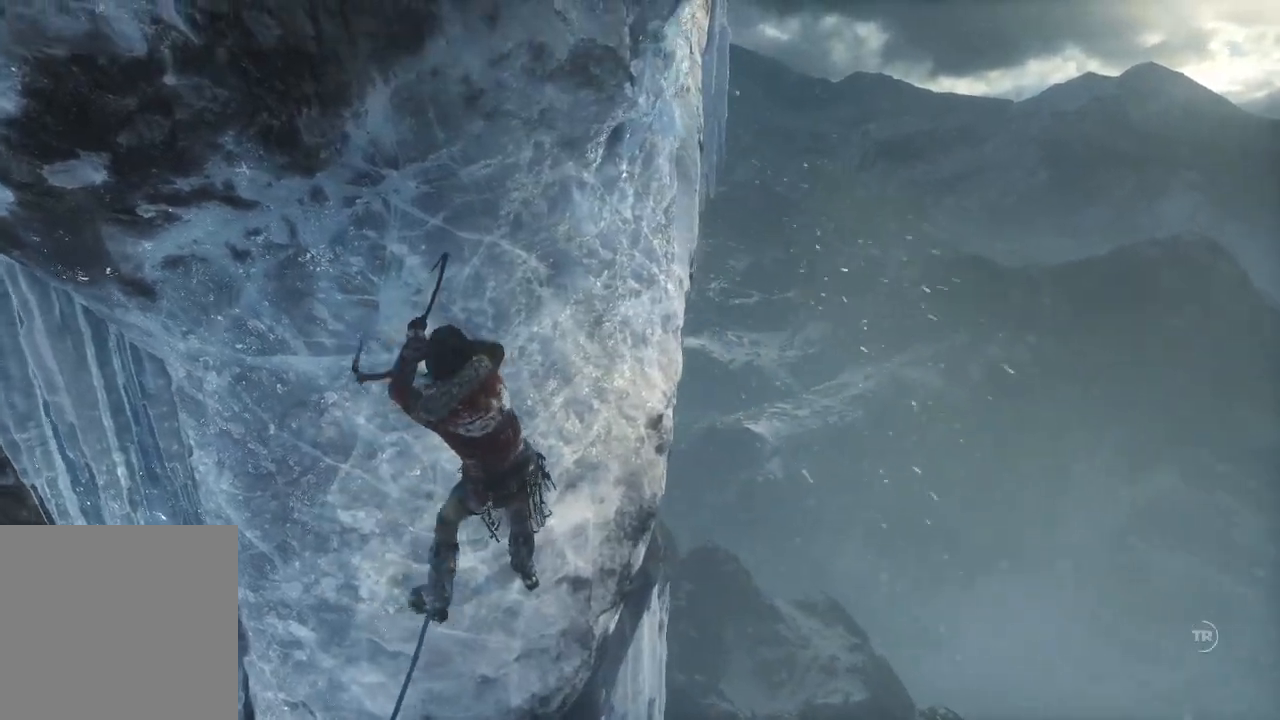
{"buttons": [], "left_stick": "up-right", "right_stick": "up-left", "events": []}
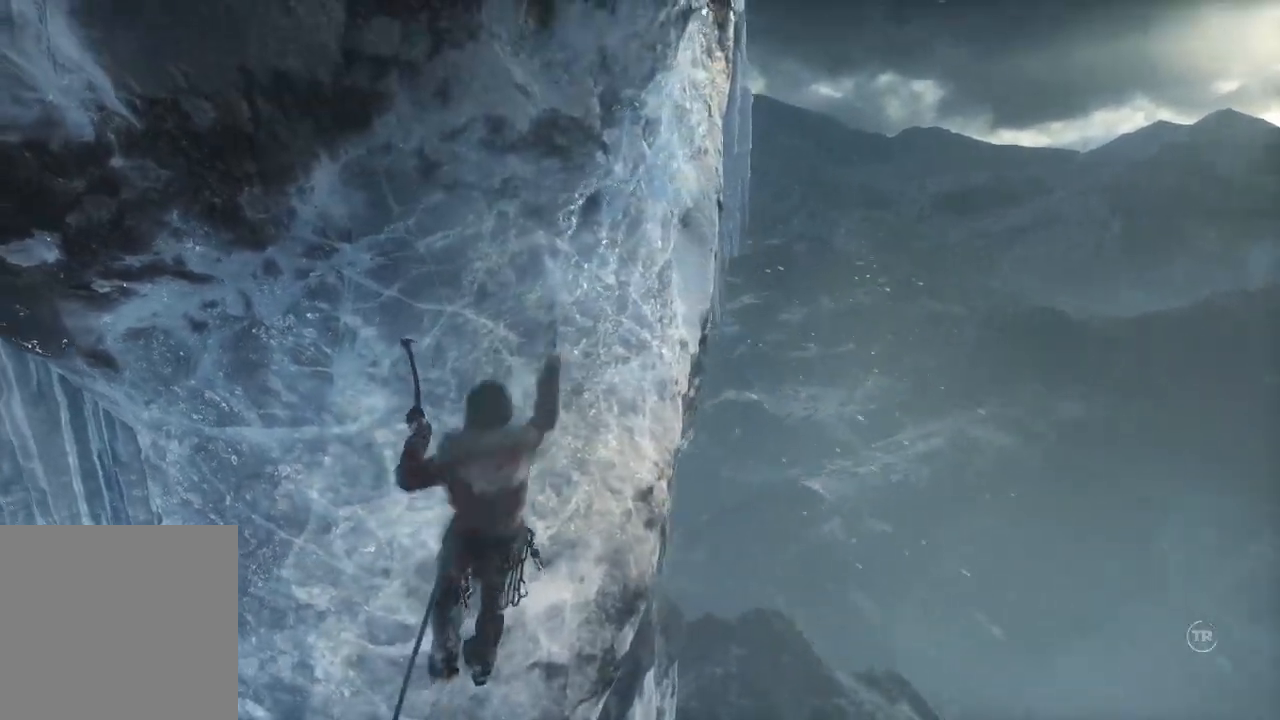
{"buttons": [], "left_stick": "up-right", "right_stick": "up-left", "events": []}
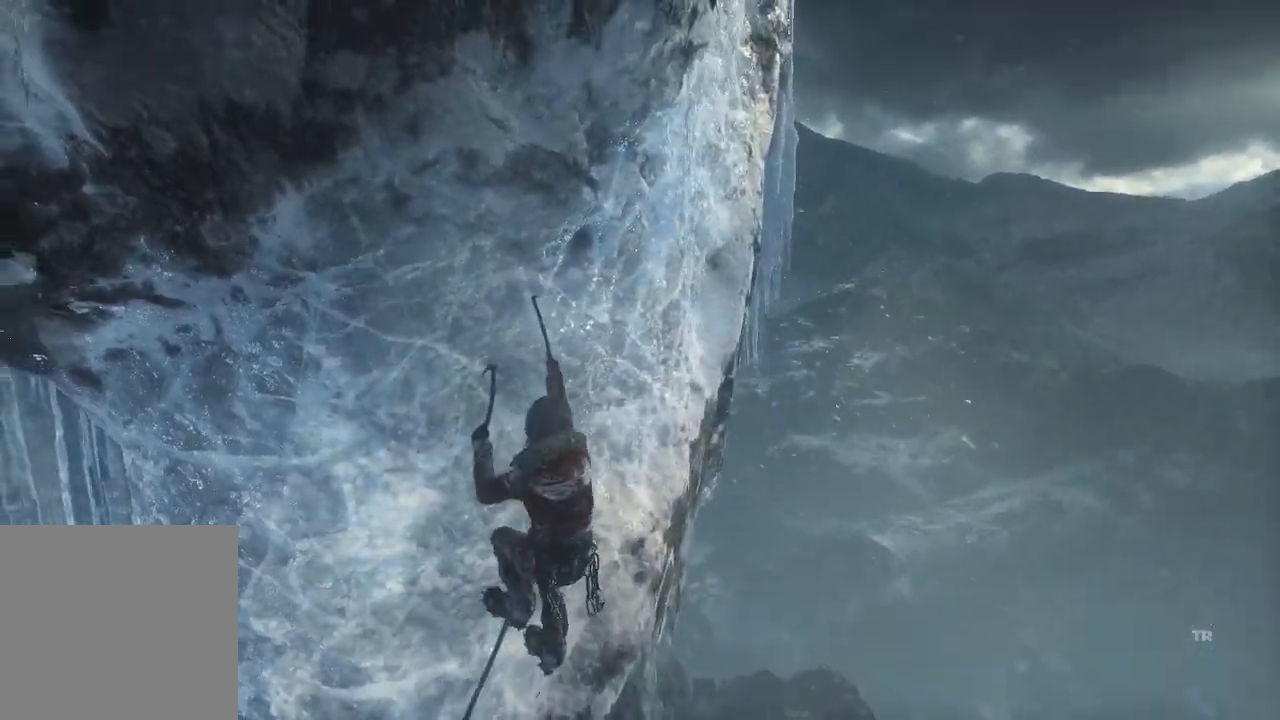
{"buttons": [], "left_stick": "up-right", "right_stick": "up-left", "events": []}
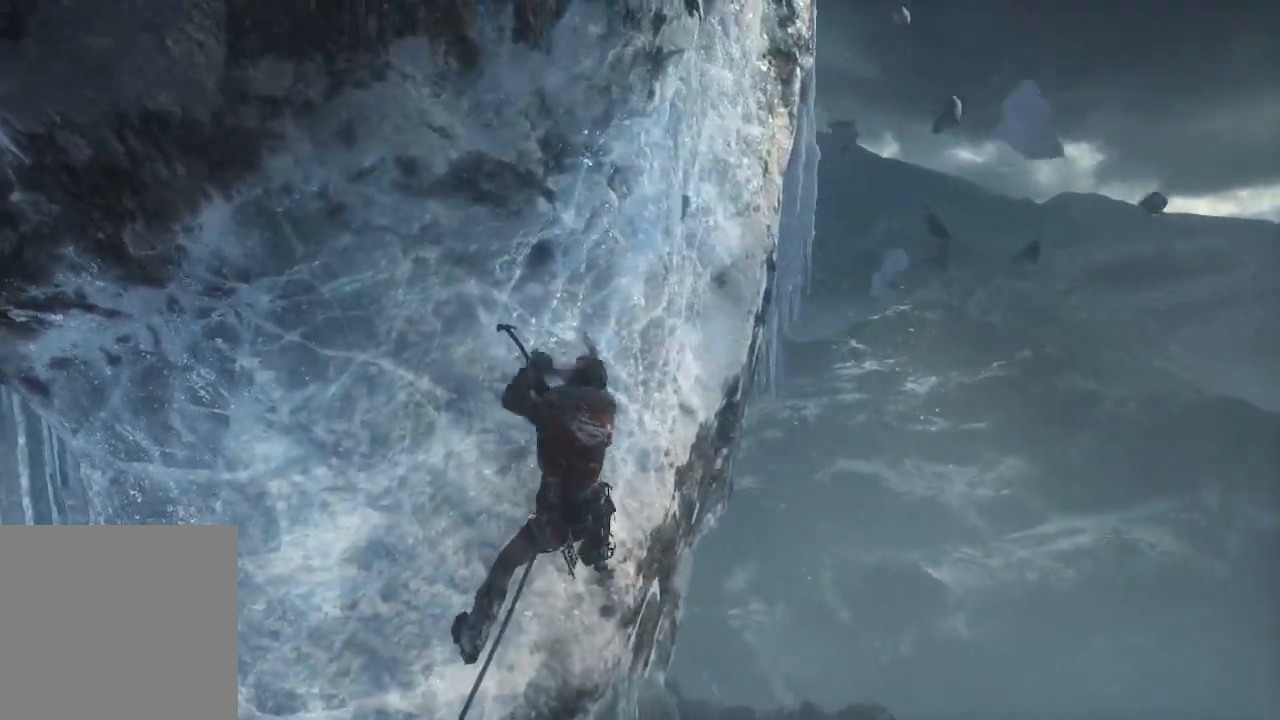
{"buttons": [], "left_stick": "up-right", "right_stick": "up-left", "events": []}
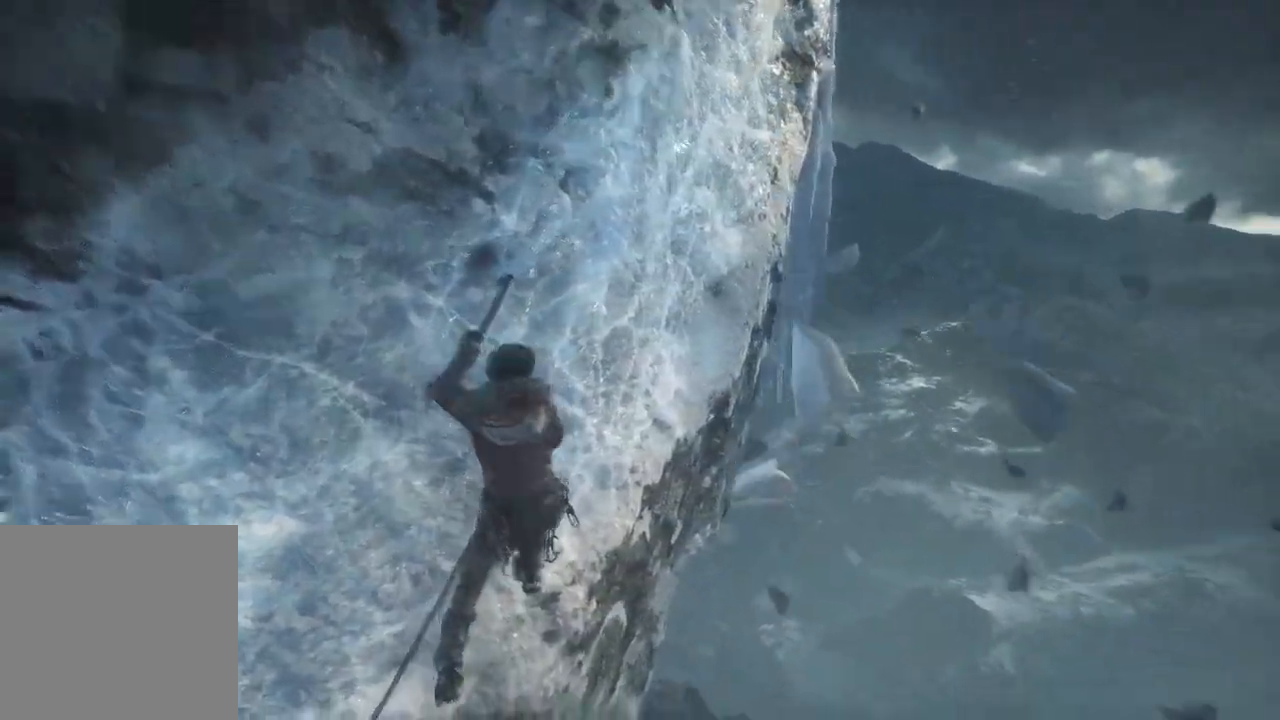
{"buttons": [], "left_stick": "up-right", "right_stick": "up-left", "events": []}
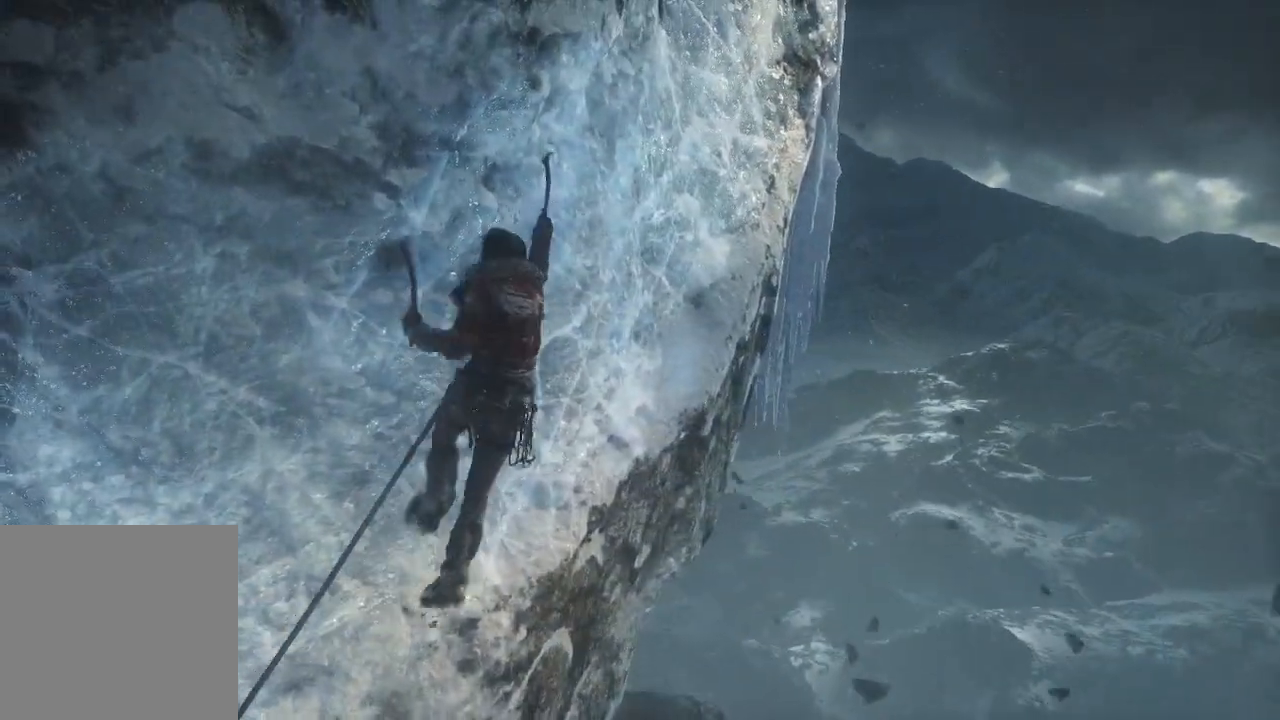
{"buttons": [], "left_stick": "up-right", "right_stick": "up-left", "events": []}
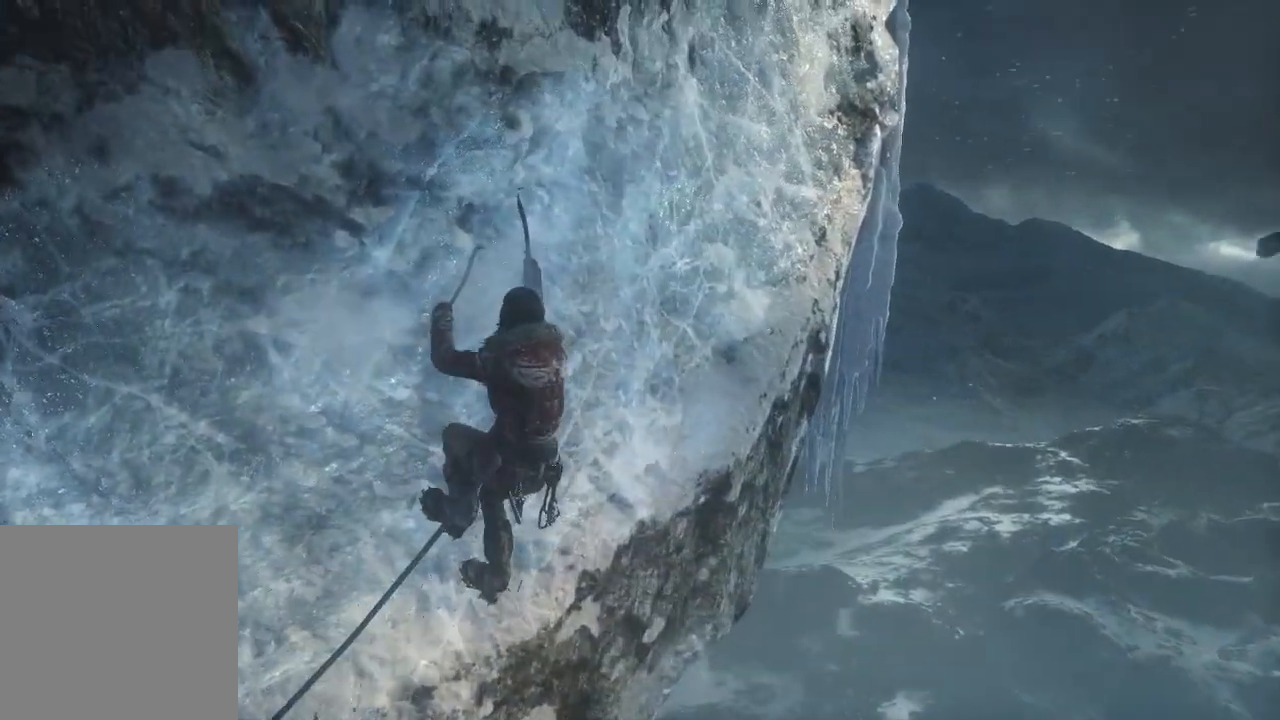
{"buttons": [], "left_stick": "up-right", "right_stick": "up-left", "events": []}
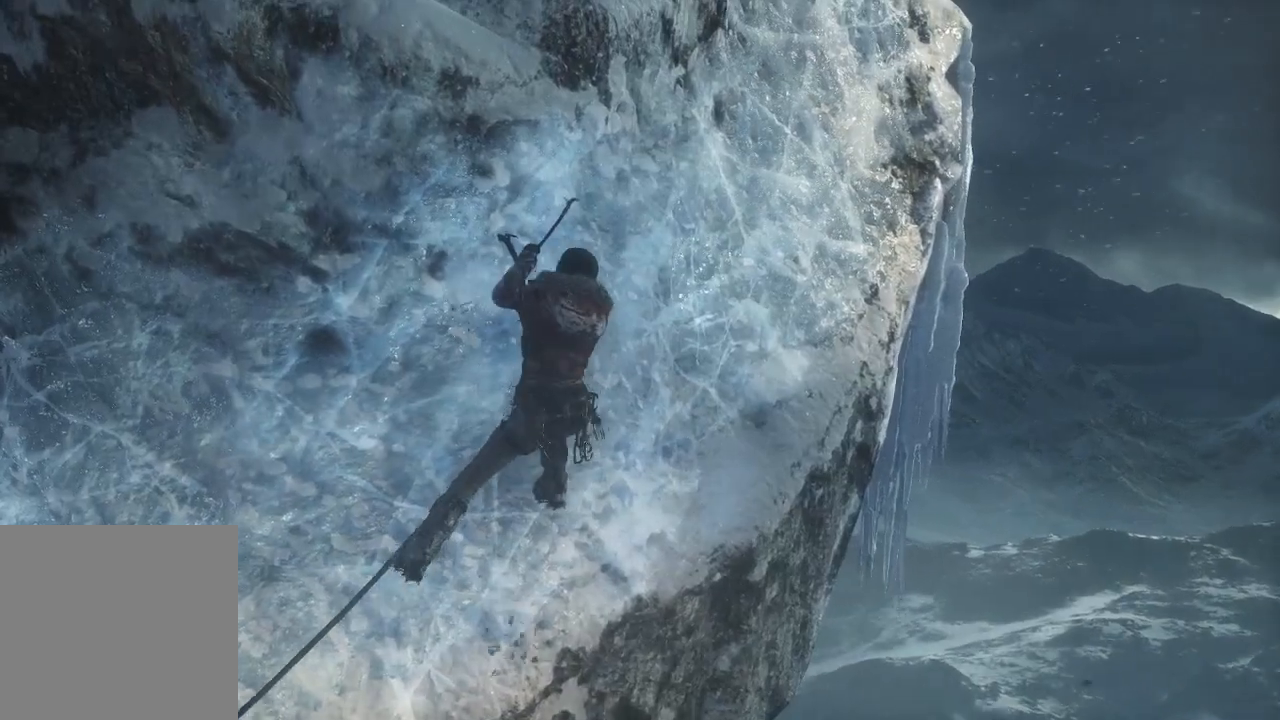
{"buttons": [], "left_stick": "up-right", "right_stick": "up-left", "events": []}
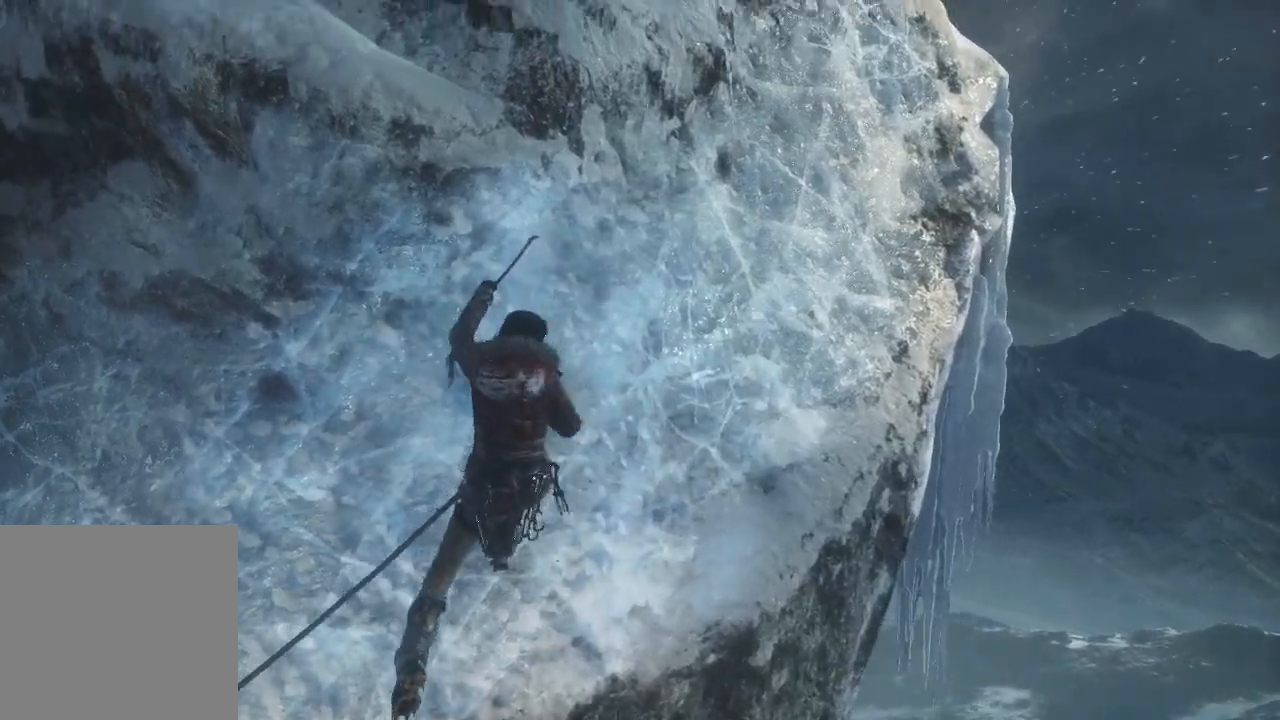
{"buttons": [], "left_stick": "up-right", "right_stick": "up-left", "events": []}
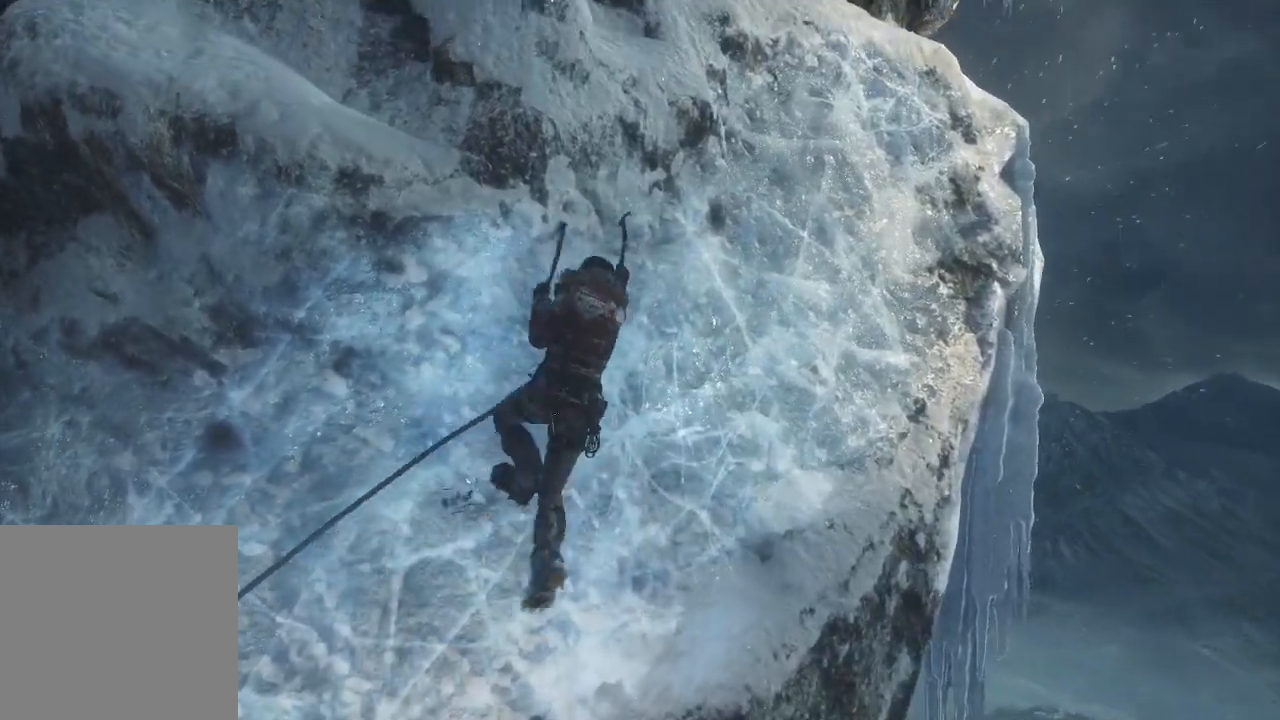
{"buttons": [], "left_stick": "up-right", "right_stick": "up-left", "events": []}
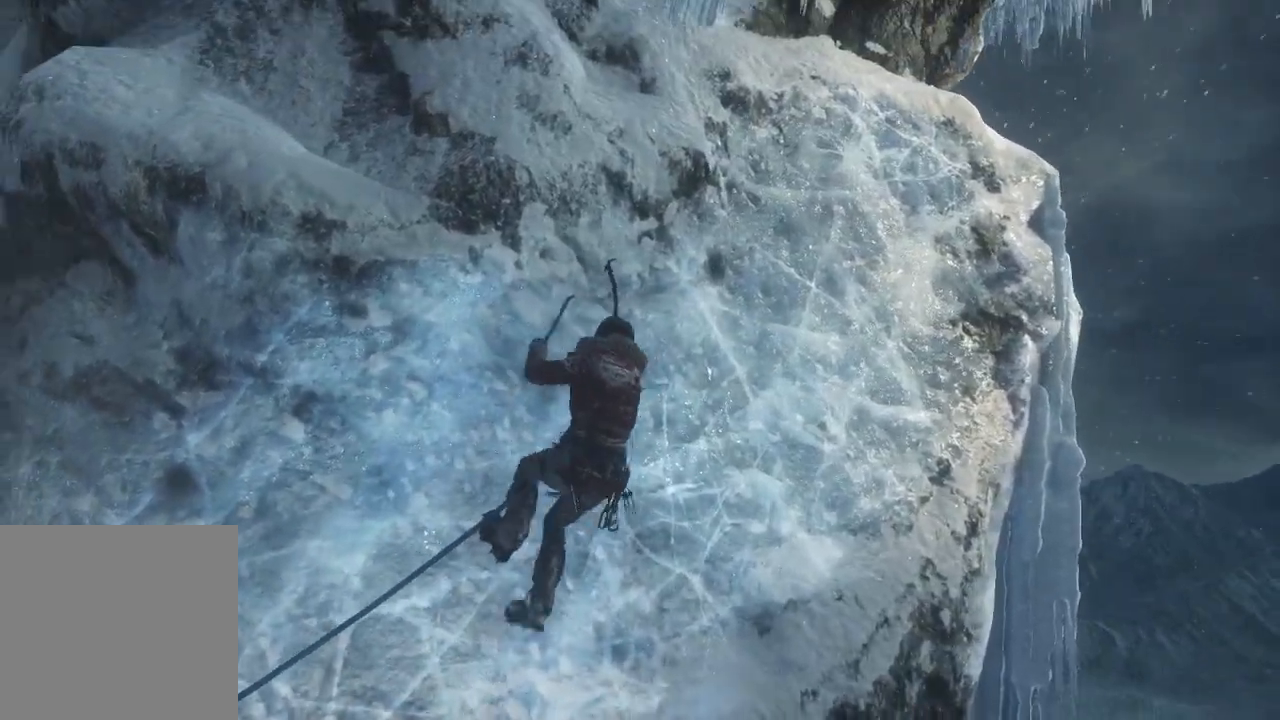
{"buttons": [], "left_stick": "up-right", "right_stick": "up-left", "events": []}
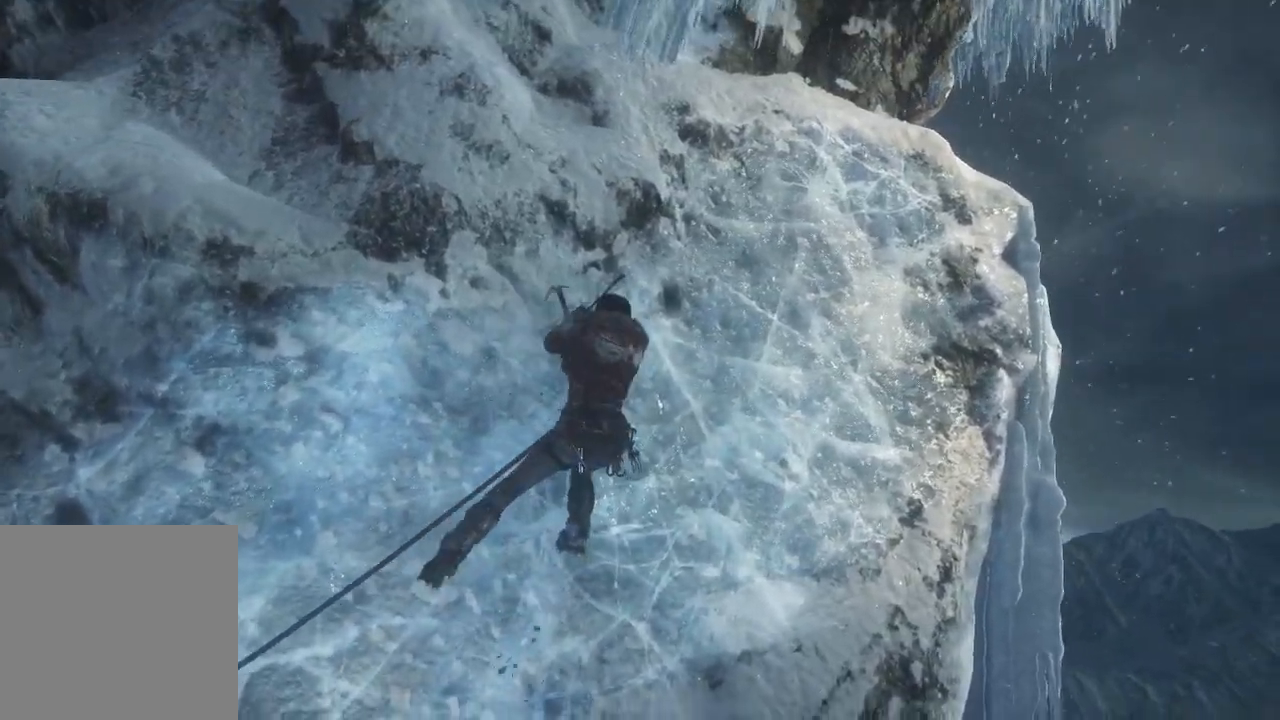
{"buttons": [], "left_stick": "up-right", "right_stick": "up-left", "events": []}
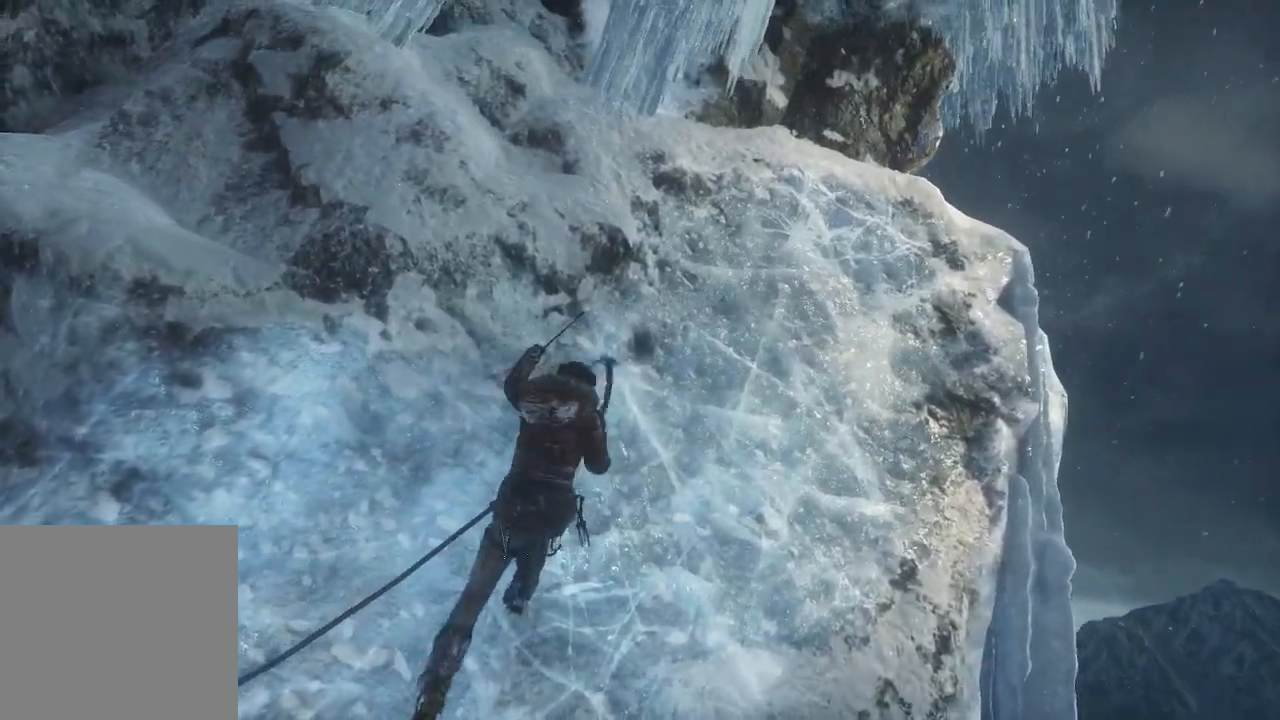
{"buttons": [], "left_stick": "up-right", "right_stick": "up-left", "events": []}
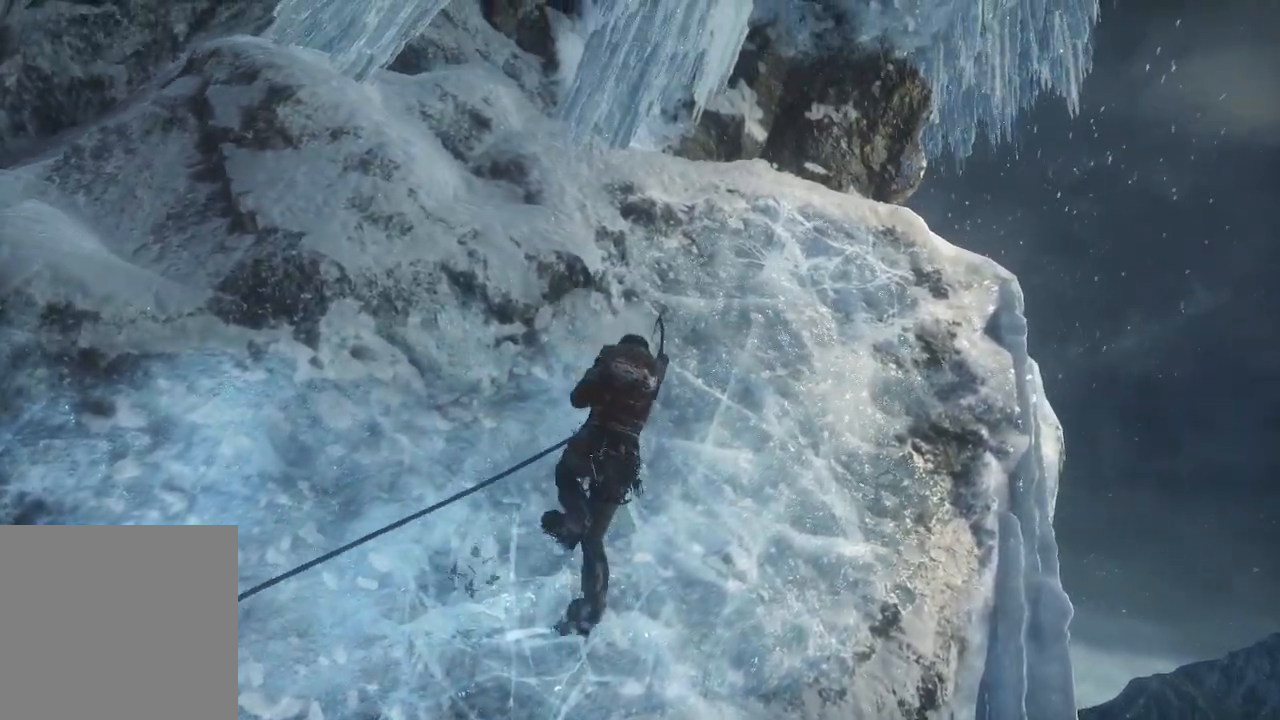
{"buttons": [], "left_stick": "up-right", "right_stick": "up-left", "events": []}
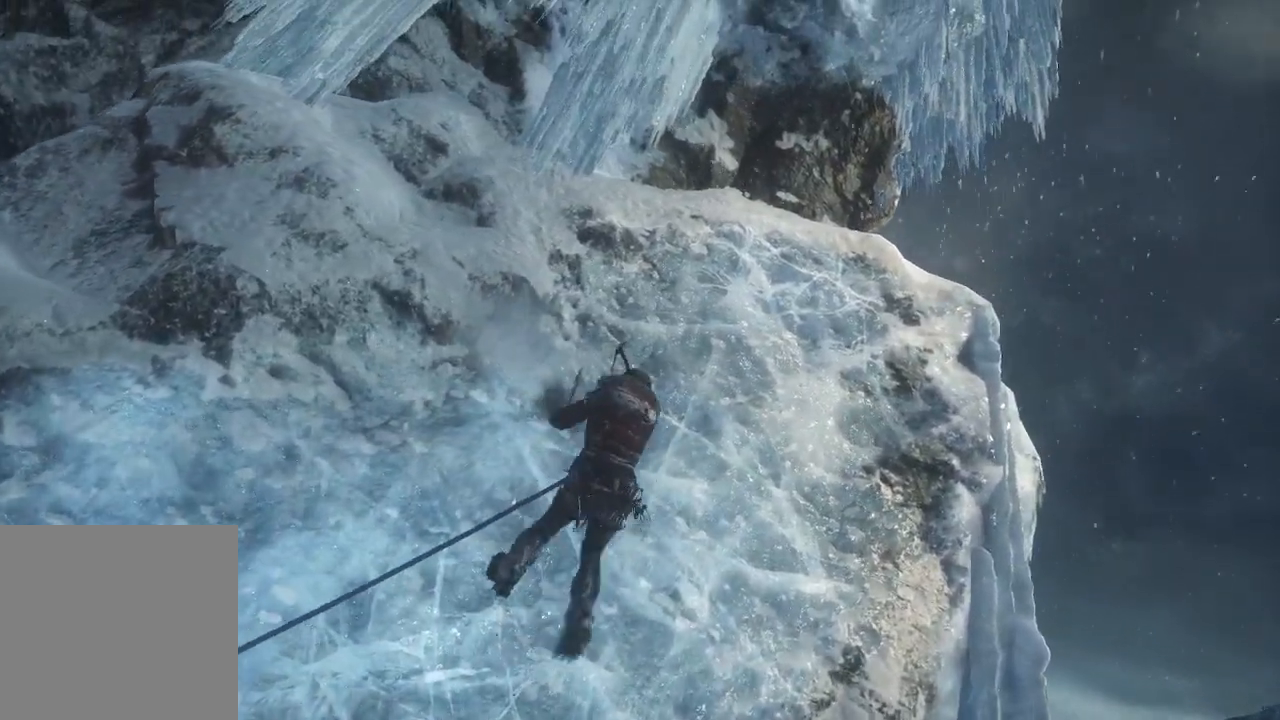
{"buttons": [], "left_stick": "up-right", "right_stick": "up-left", "events": []}
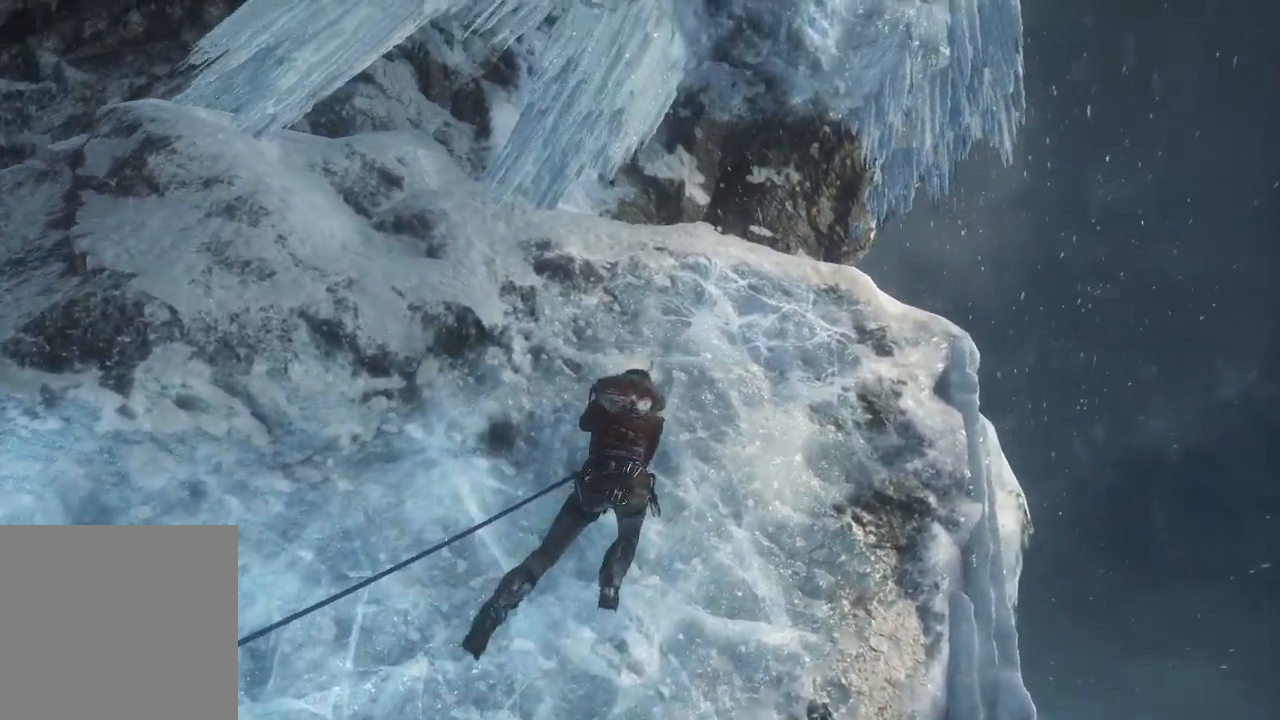
{"buttons": [], "left_stick": "up-right", "right_stick": "up-left", "events": []}
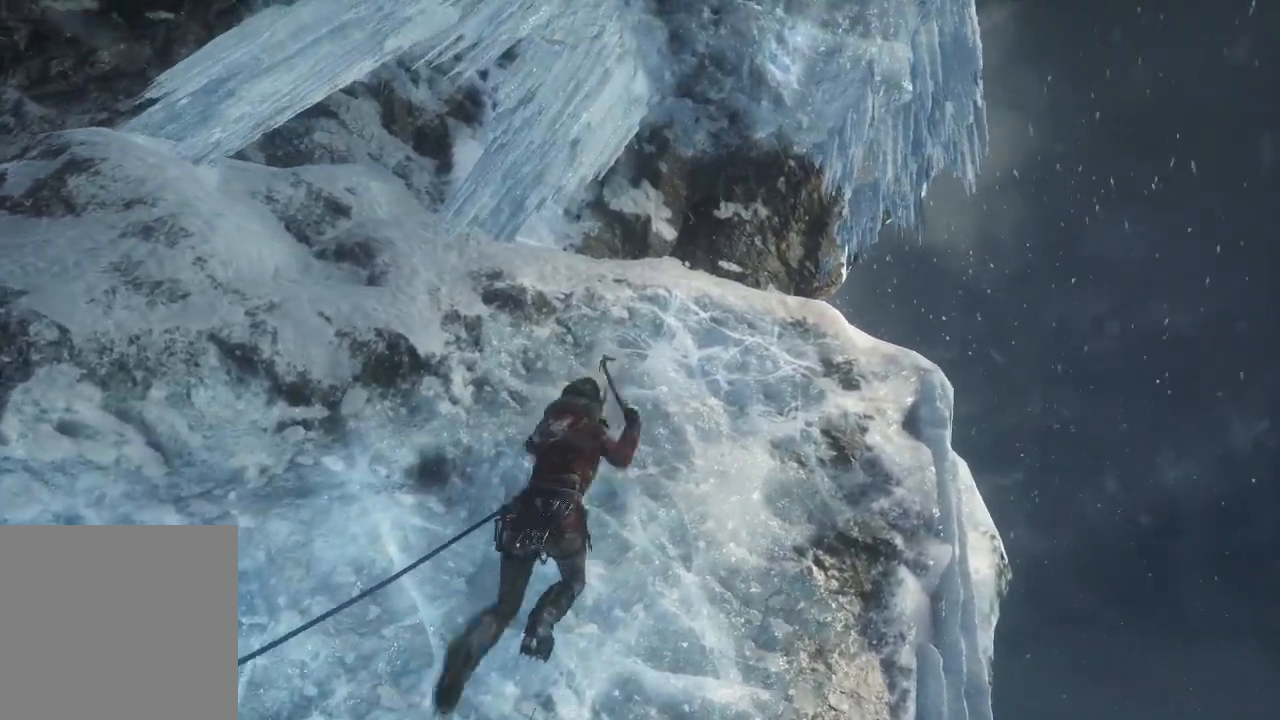
{"buttons": [], "left_stick": "up-right", "right_stick": "up-left", "events": []}
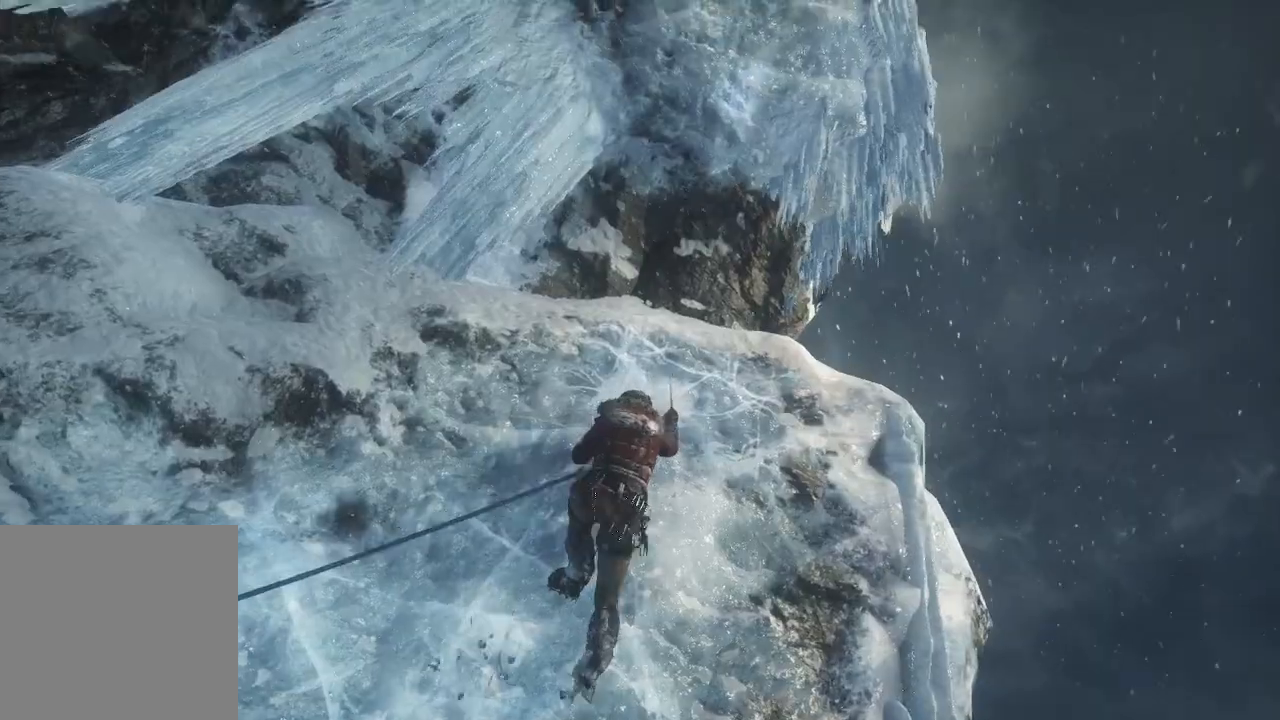
{"buttons": [], "left_stick": "up-right", "right_stick": "center", "events": [[83, "right_stick", "center"]]}
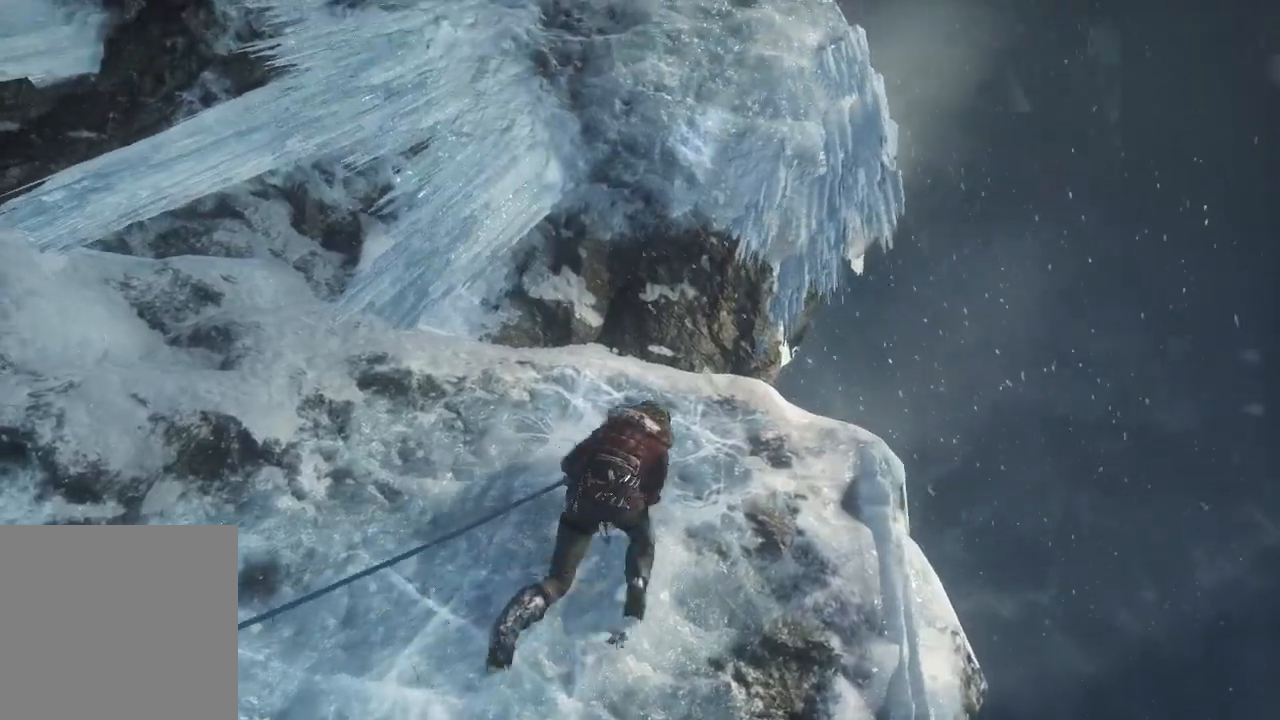
{"buttons": [], "left_stick": "up", "right_stick": "center", "events": [[400, "left_stick", "up"]]}